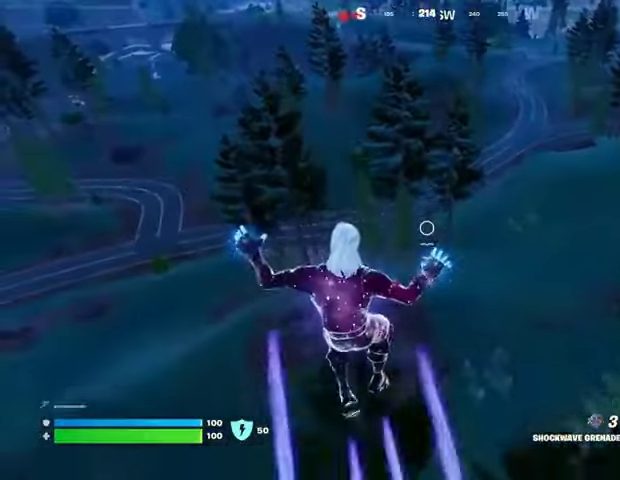
Gameplay with a controller (PlayStation layout); each line is a JSON object with the inputs held at the frame after it. "events" lists button and stick changes between this image and that frame as [ms after this image, input, new state], when the widget could be followed in between. Not read: L1 L2 R1 R2.
{"buttons": [], "left_stick": "up", "right_stick": "center", "events": [[67, "left_stick", "up"]]}
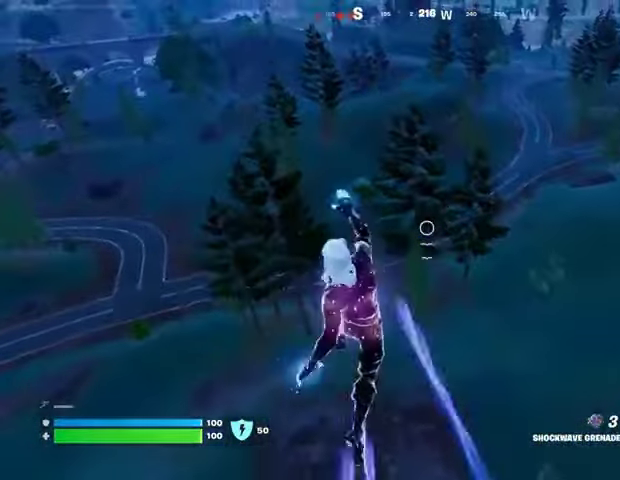
{"buttons": [], "left_stick": "up", "right_stick": "center", "events": []}
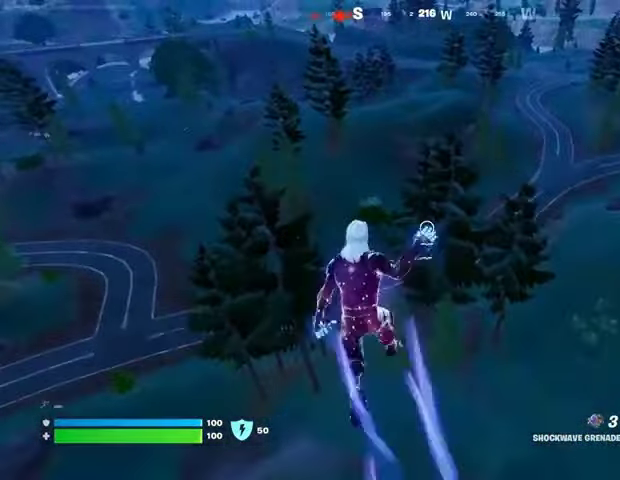
{"buttons": [], "left_stick": "up", "right_stick": "center", "events": []}
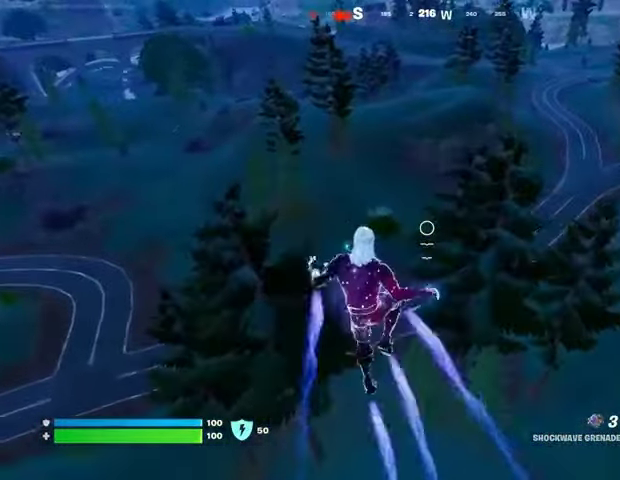
{"buttons": [], "left_stick": "up", "right_stick": "down-left", "events": [[200, "right_stick", "up"], [267, "right_stick", "center"], [433, "right_stick", "down-left"]]}
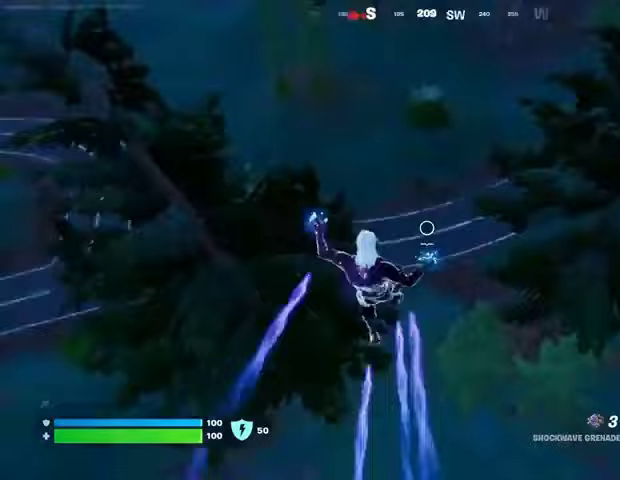
{"buttons": [], "left_stick": "up", "right_stick": "center", "events": [[200, "right_stick", "center"], [367, "right_stick", "left"], [500, "right_stick", "center"]]}
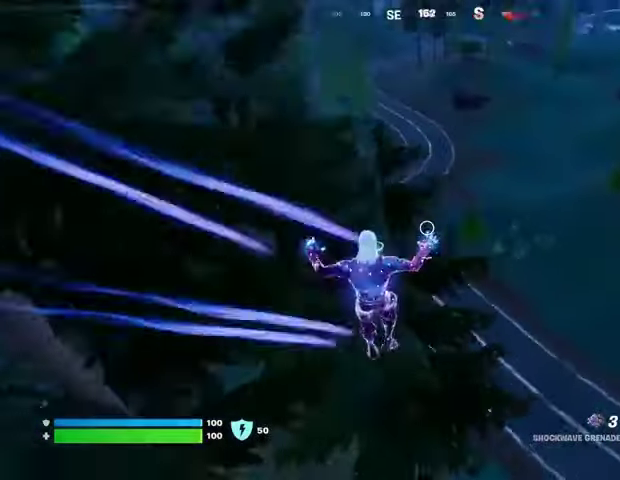
{"buttons": [], "left_stick": "up-right", "right_stick": "center", "events": [[33, "left_stick", "up-right"], [200, "right_stick", "up-left"], [400, "right_stick", "center"]]}
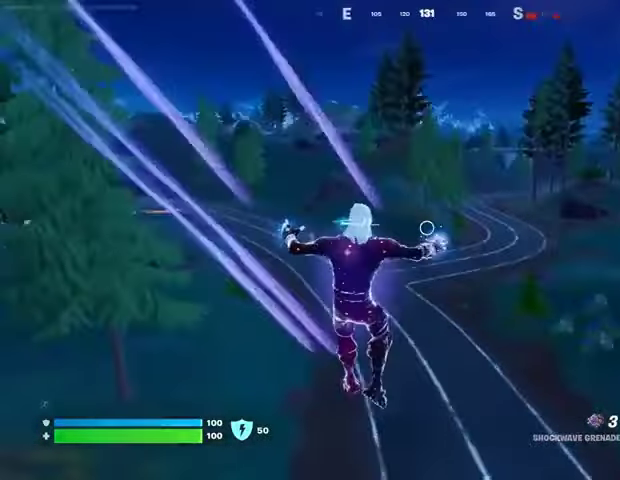
{"buttons": [], "left_stick": "center", "right_stick": "center", "events": [[133, "R3", "down"], [200, "R3", "up"], [200, "right_stick", "right"], [233, "left_stick", "center"], [433, "right_stick", "center"]]}
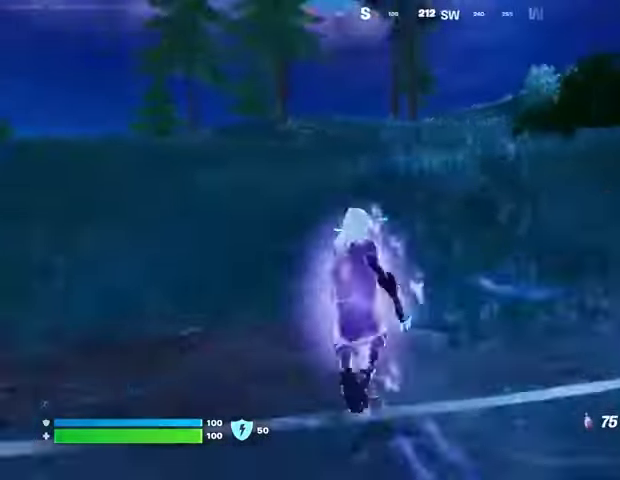
{"buttons": [], "left_stick": "up-left", "right_stick": "center", "events": [[100, "CROSS", "down"], [167, "CROSS", "up"], [267, "left_stick", "left"], [333, "left_stick", "up-left"]]}
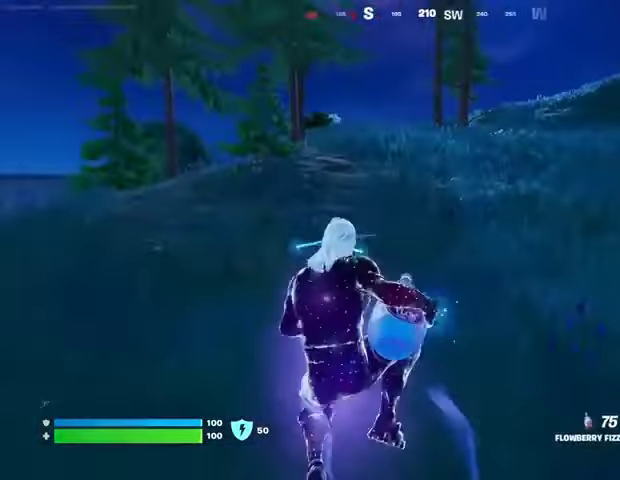
{"buttons": [], "left_stick": "up-left", "right_stick": "center", "events": [[333, "right_stick", "left"], [467, "right_stick", "center"]]}
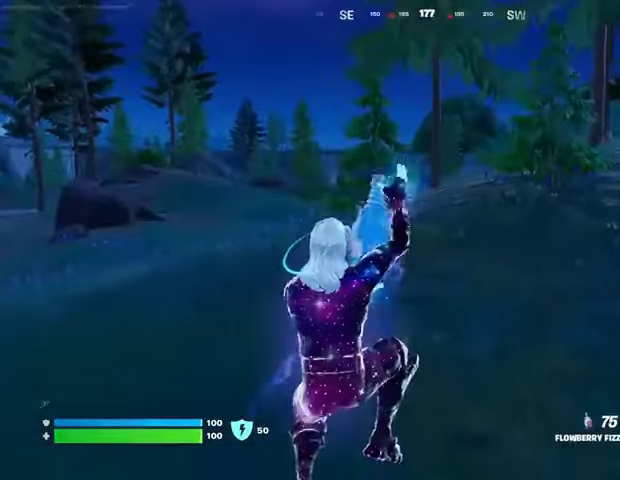
{"buttons": [], "left_stick": "up", "right_stick": "center", "events": [[100, "R3", "down"], [100, "left_stick", "up"], [167, "R3", "up"], [233, "right_stick", "down-left"], [333, "right_stick", "center"]]}
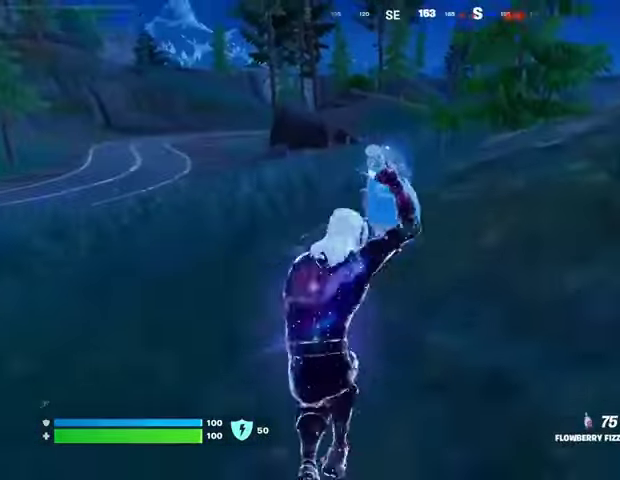
{"buttons": [], "left_stick": "up-left", "right_stick": "right", "events": [[33, "left_stick", "up-left"], [100, "CROSS", "down"], [167, "CROSS", "up"], [433, "right_stick", "right"]]}
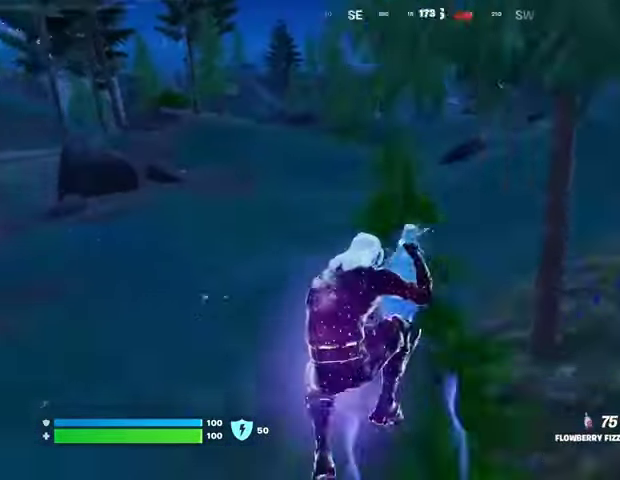
{"buttons": [], "left_stick": "up", "right_stick": "center", "events": [[33, "right_stick", "center"], [200, "left_stick", "up"]]}
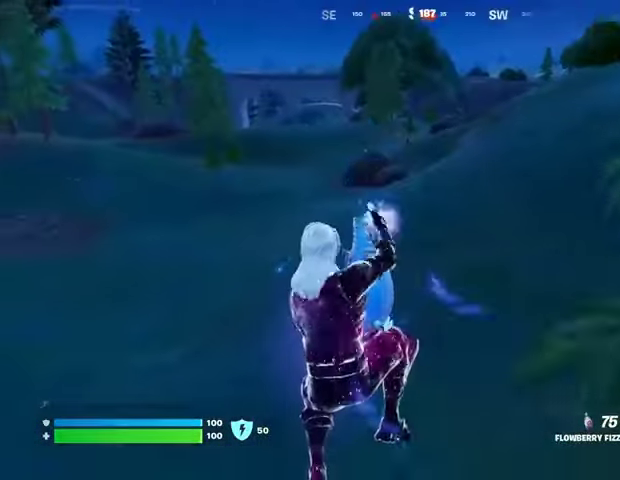
{"buttons": [], "left_stick": "up", "right_stick": "center", "events": []}
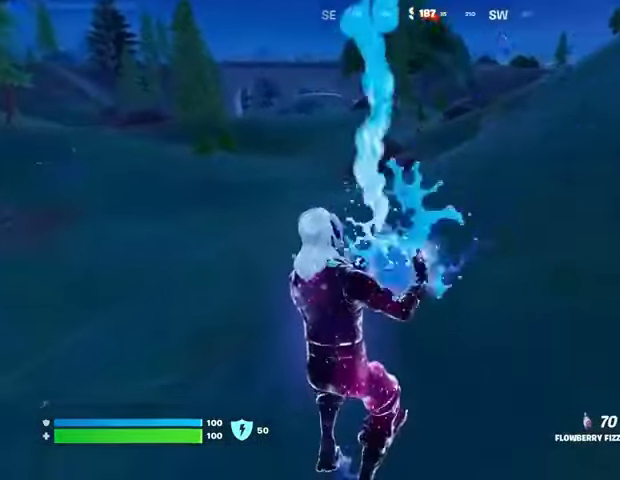
{"buttons": ["L3"], "left_stick": "up", "right_stick": "down-left", "events": [[133, "right_stick", "up"], [233, "right_stick", "center"], [333, "R3", "down"], [433, "R3", "up"], [500, "L3", "down"], [500, "right_stick", "down-left"]]}
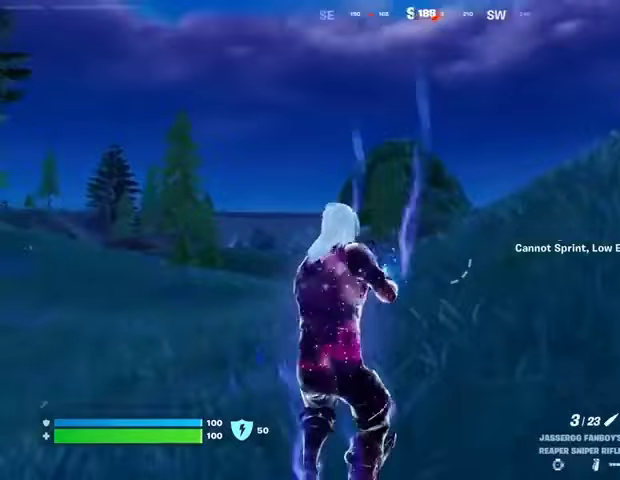
{"buttons": [], "left_stick": "up-right", "right_stick": "right", "events": [[100, "L3", "up"], [100, "left_stick", "up-right"], [100, "right_stick", "left"], [333, "right_stick", "center"], [467, "right_stick", "right"]]}
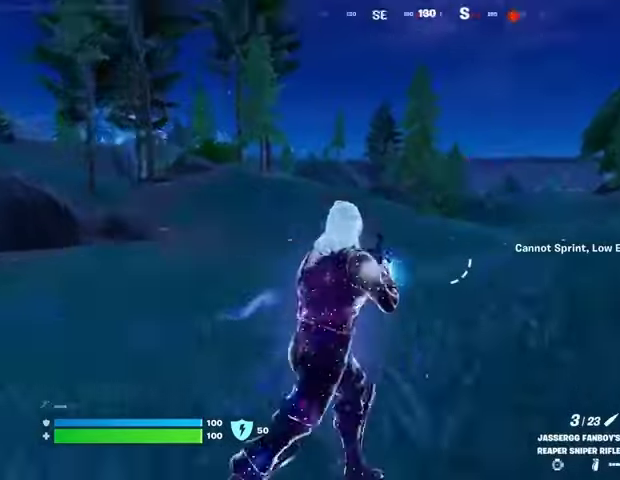
{"buttons": ["L3"], "left_stick": "up", "right_stick": "center", "events": [[100, "left_stick", "up"], [100, "right_stick", "center"], [400, "L3", "down"]]}
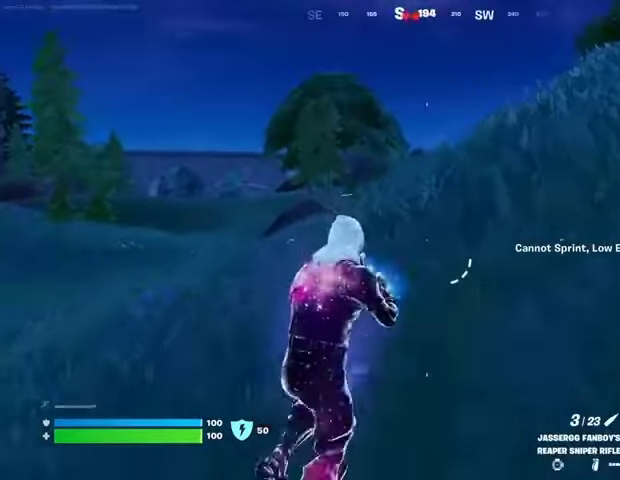
{"buttons": [], "left_stick": "up-right", "right_stick": "center", "events": [[33, "L3", "up"], [67, "right_stick", "left"], [100, "left_stick", "up-right"], [133, "right_stick", "center"]]}
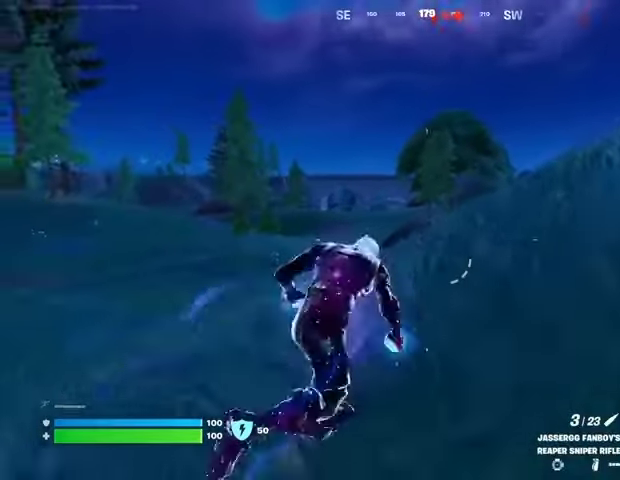
{"buttons": [], "left_stick": "up-right", "right_stick": "left", "events": [[433, "right_stick", "left"]]}
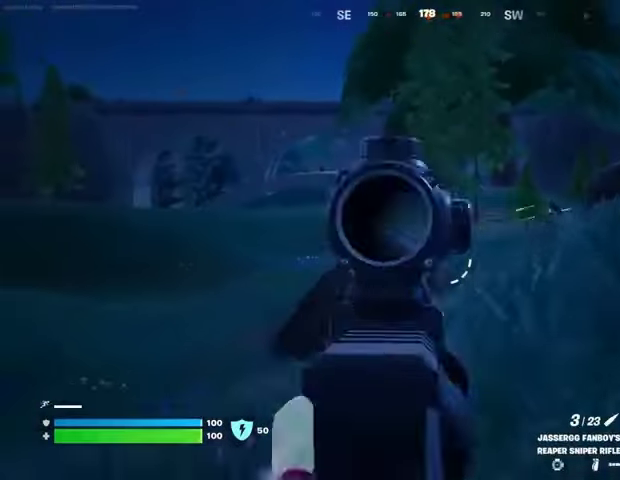
{"buttons": [], "left_stick": "up-right", "right_stick": "center", "events": [[67, "right_stick", "center"], [300, "L3", "down"], [333, "right_stick", "right"], [367, "L3", "up"], [467, "right_stick", "center"]]}
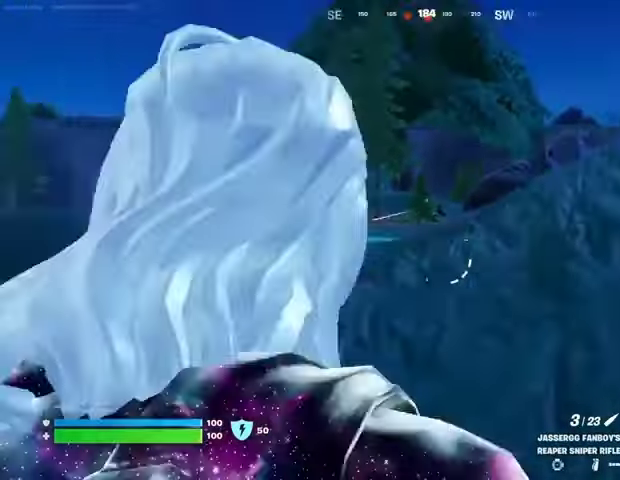
{"buttons": [], "left_stick": "up-right", "right_stick": "center", "events": [[300, "right_stick", "left"], [433, "right_stick", "center"]]}
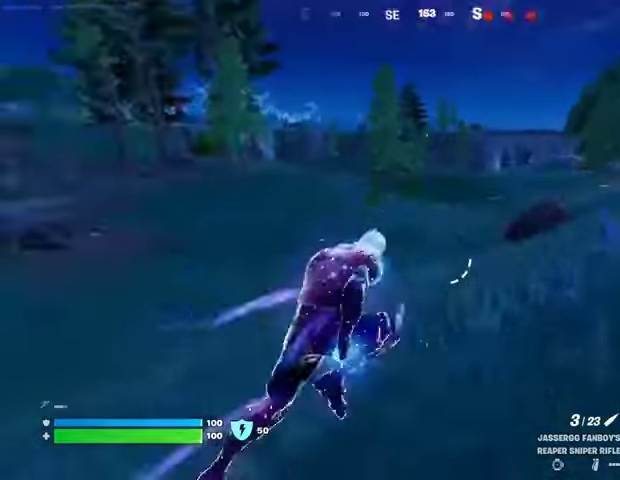
{"buttons": [], "left_stick": "up-right", "right_stick": "up-right", "events": [[67, "right_stick", "right"], [167, "right_stick", "center"], [300, "right_stick", "left"], [433, "right_stick", "center"], [500, "right_stick", "up-right"]]}
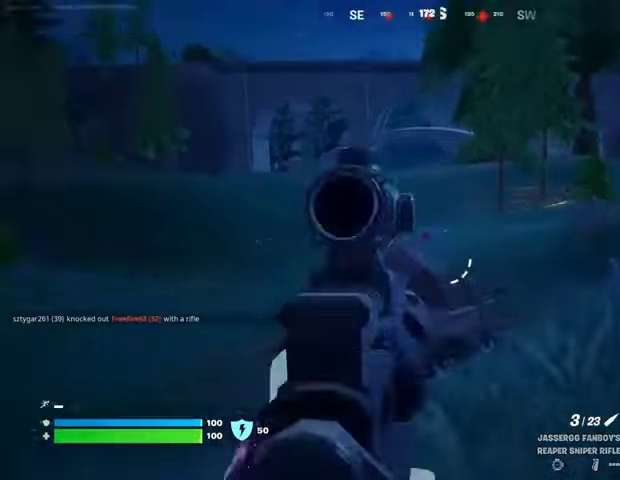
{"buttons": [], "left_stick": "up-right", "right_stick": "left", "events": [[67, "right_stick", "center"], [100, "left_stick", "up"], [233, "right_stick", "left"], [467, "left_stick", "up-right"]]}
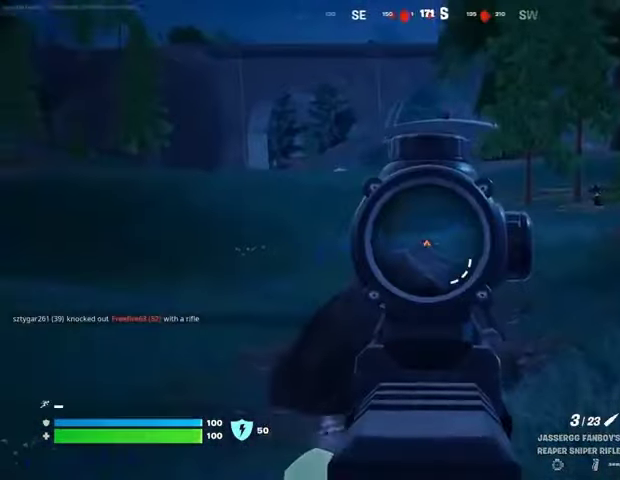
{"buttons": [], "left_stick": "up-right", "right_stick": "center", "events": [[167, "left_stick", "up"], [167, "right_stick", "down"], [200, "L3", "down"], [267, "L3", "up"], [267, "right_stick", "center"], [300, "left_stick", "up-right"]]}
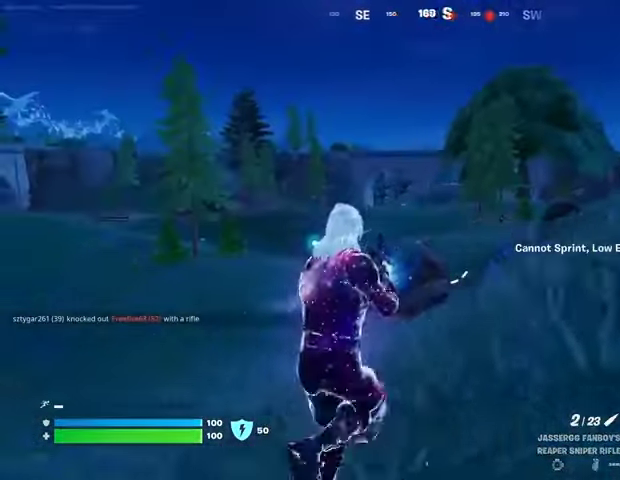
{"buttons": [], "left_stick": "up-right", "right_stick": "center", "events": [[267, "left_stick", "up"], [500, "left_stick", "up-right"]]}
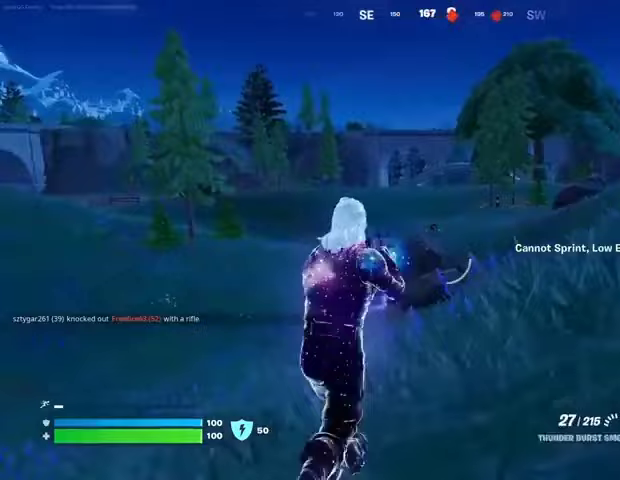
{"buttons": [], "left_stick": "up", "right_stick": "down", "events": [[300, "left_stick", "up"], [400, "right_stick", "down"]]}
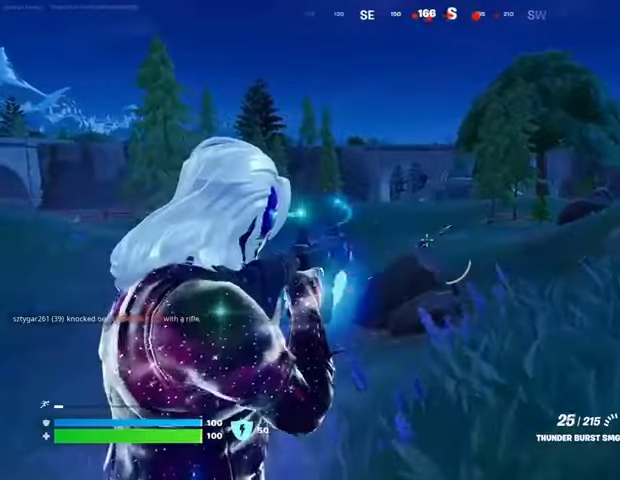
{"buttons": [], "left_stick": "up-left", "right_stick": "center", "events": [[33, "right_stick", "down-left"], [167, "right_stick", "center"], [300, "right_stick", "down"], [400, "right_stick", "center"], [433, "left_stick", "up-left"]]}
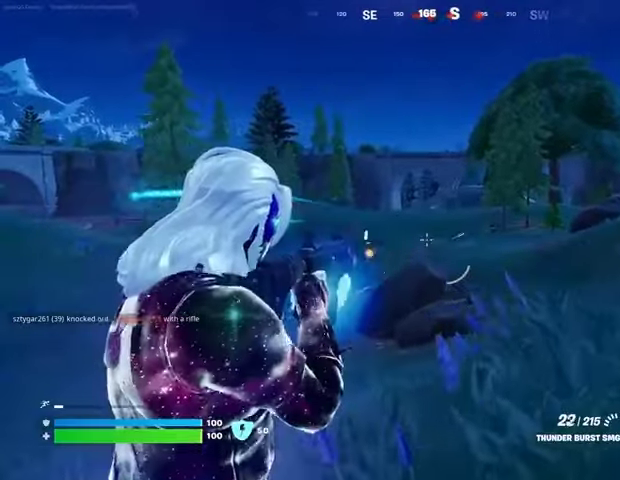
{"buttons": [], "left_stick": "up-left", "right_stick": "center", "events": [[267, "L3", "down"], [400, "L3", "up"]]}
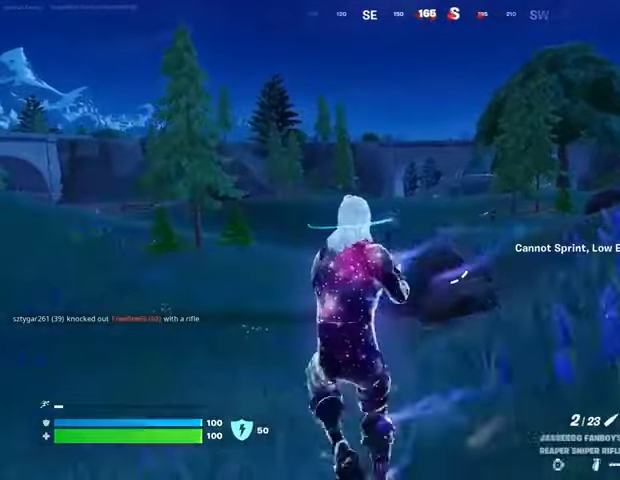
{"buttons": [], "left_stick": "up", "right_stick": "center", "events": [[67, "left_stick", "up"]]}
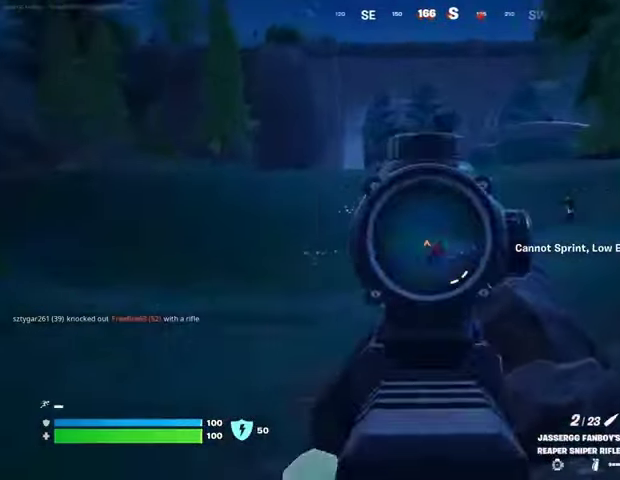
{"buttons": ["L3"], "left_stick": "up-left", "right_stick": "center", "events": [[267, "left_stick", "up-left"], [400, "L3", "down"]]}
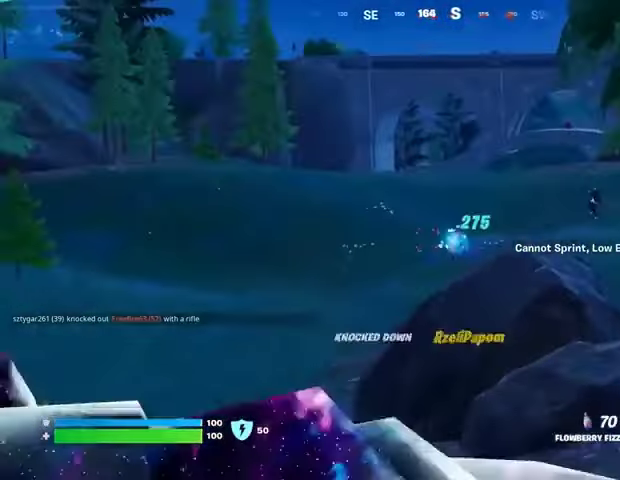
{"buttons": [], "left_stick": "up", "right_stick": "center", "events": [[33, "L3", "up"], [233, "left_stick", "up"], [267, "right_stick", "right"], [333, "R3", "down"], [400, "R3", "up"], [400, "right_stick", "center"]]}